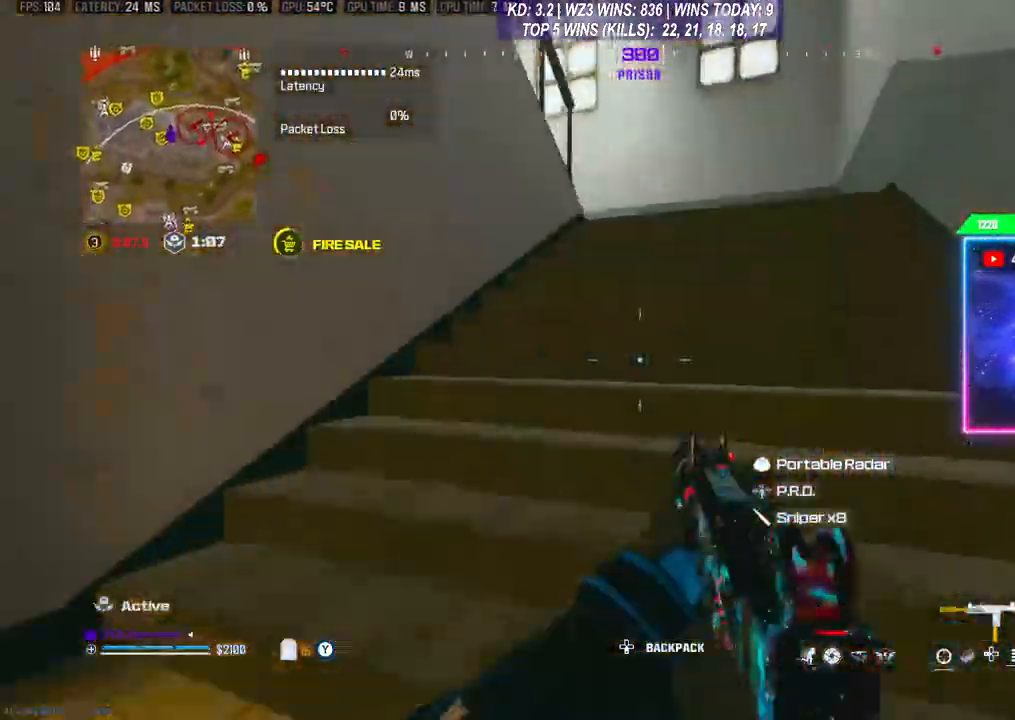
Gameplay with a controller (Xbox layout); each line is a JSON object with the inputs held at the frame after it. "events" lists button and stick changes between this image and that frame as [ms after this image, input, new state], when the widget could be followed in between. Not read: L3.
{"buttons": [], "left_stick": "up", "right_stick": "center", "events": [[33, "right_stick", "right"], [167, "right_stick", "center"]]}
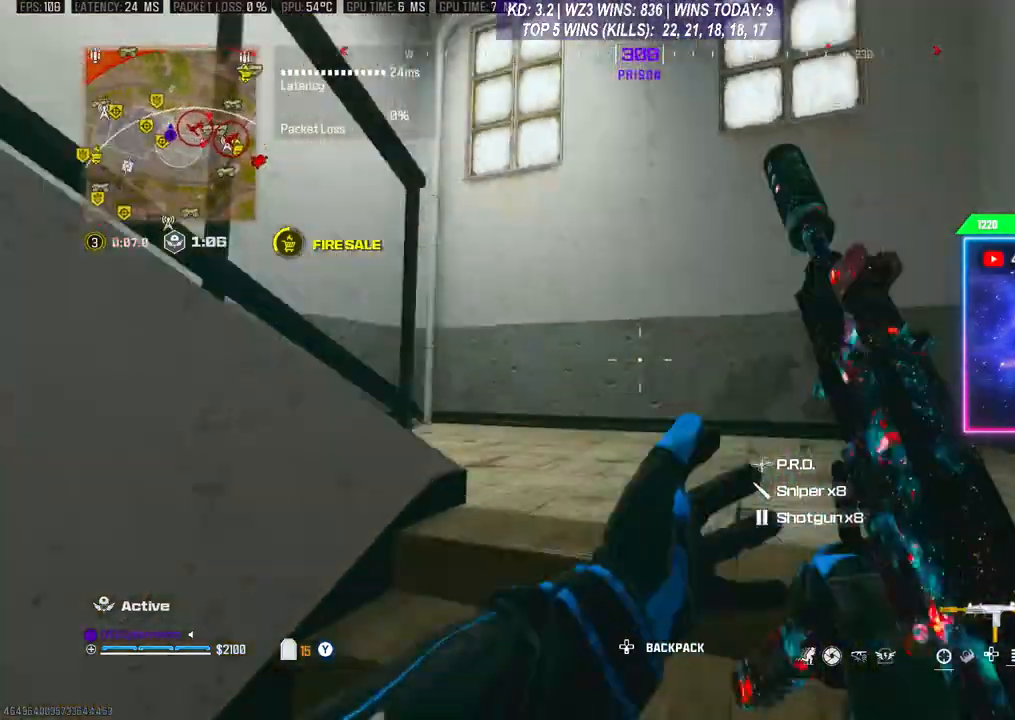
{"buttons": [], "left_stick": "up", "right_stick": "center", "events": [[200, "right_stick", "down-left"], [500, "right_stick", "center"]]}
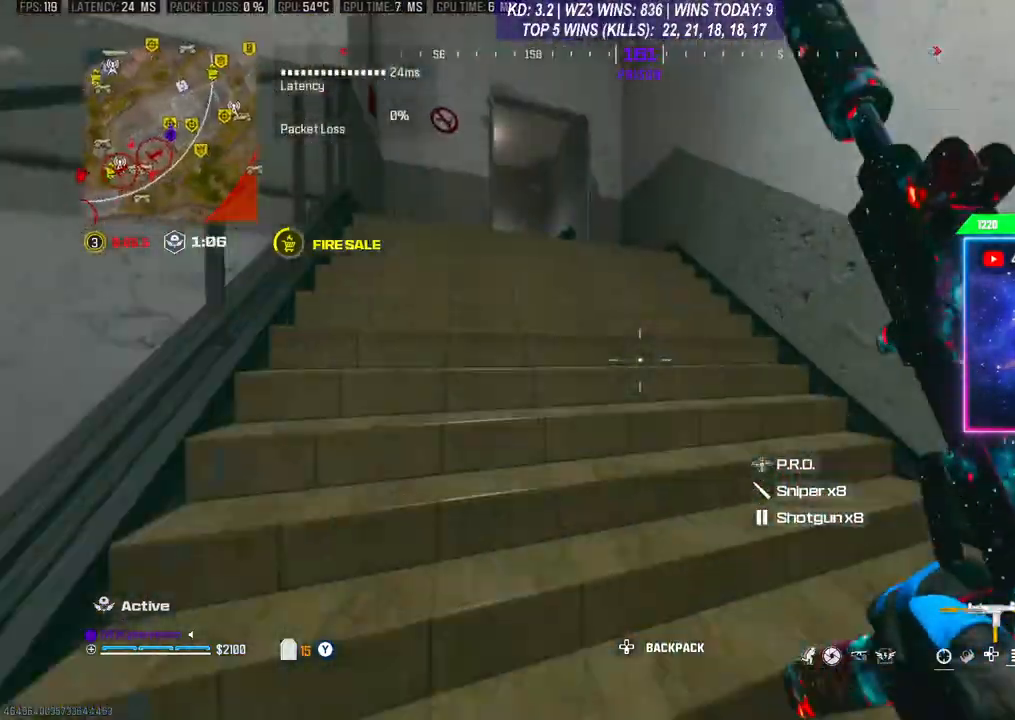
{"buttons": [], "left_stick": "up", "right_stick": "center", "events": []}
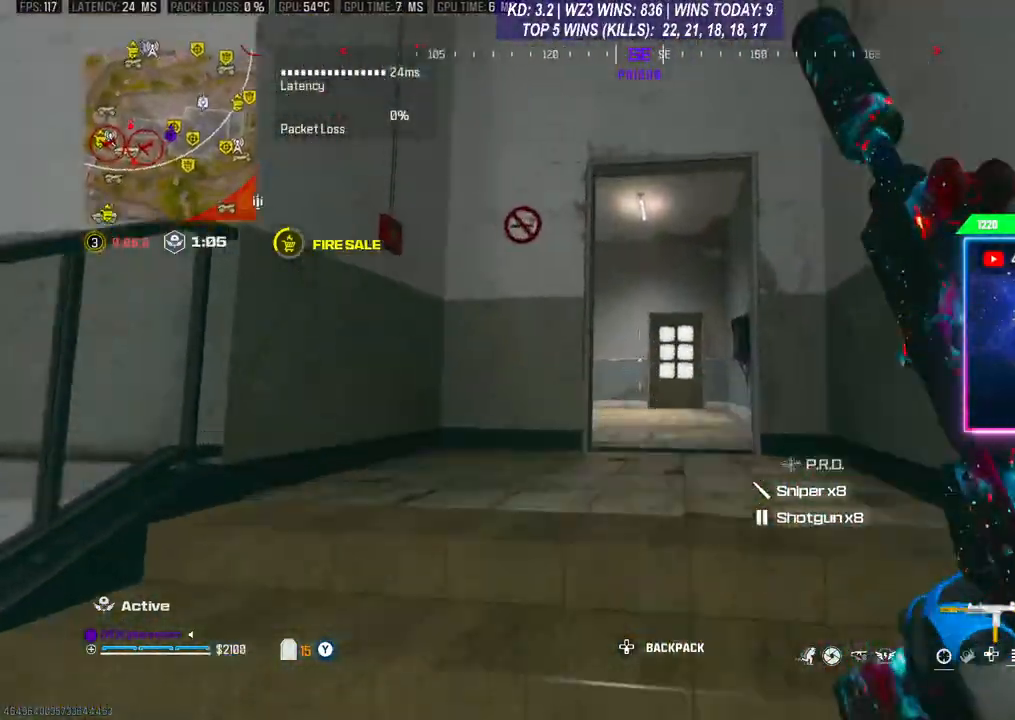
{"buttons": [], "left_stick": "up", "right_stick": "down-left", "events": [[100, "R3", "down"], [233, "R3", "up"], [267, "A", "down"], [400, "A", "up"], [400, "right_stick", "down-left"]]}
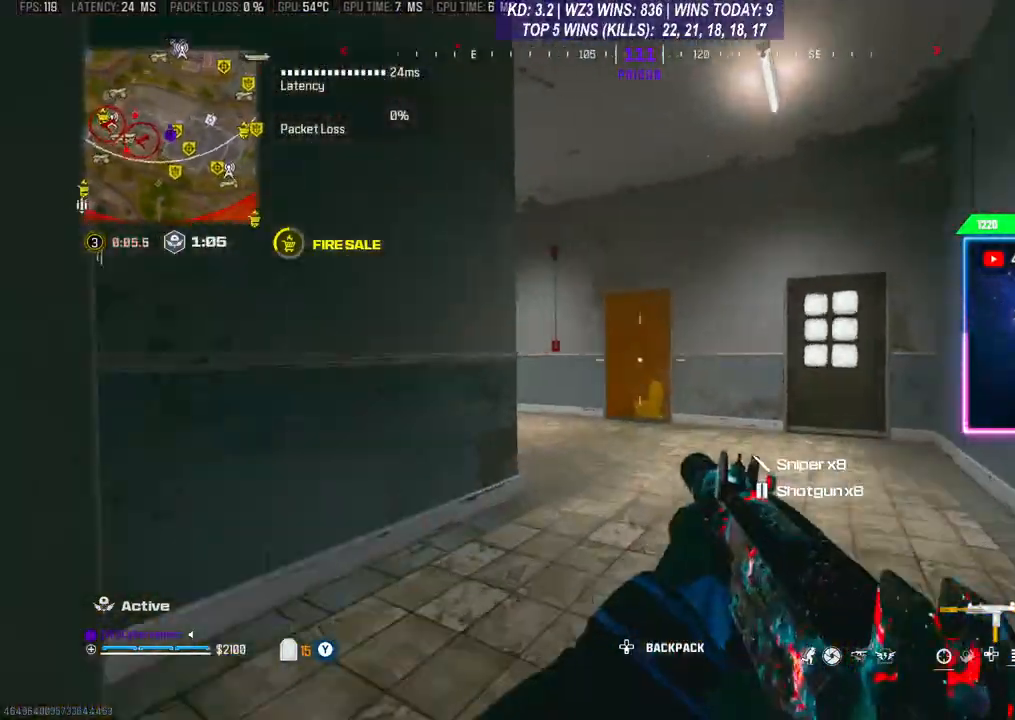
{"buttons": [], "left_stick": "up", "right_stick": "center", "events": [[33, "right_stick", "left"], [333, "right_stick", "center"]]}
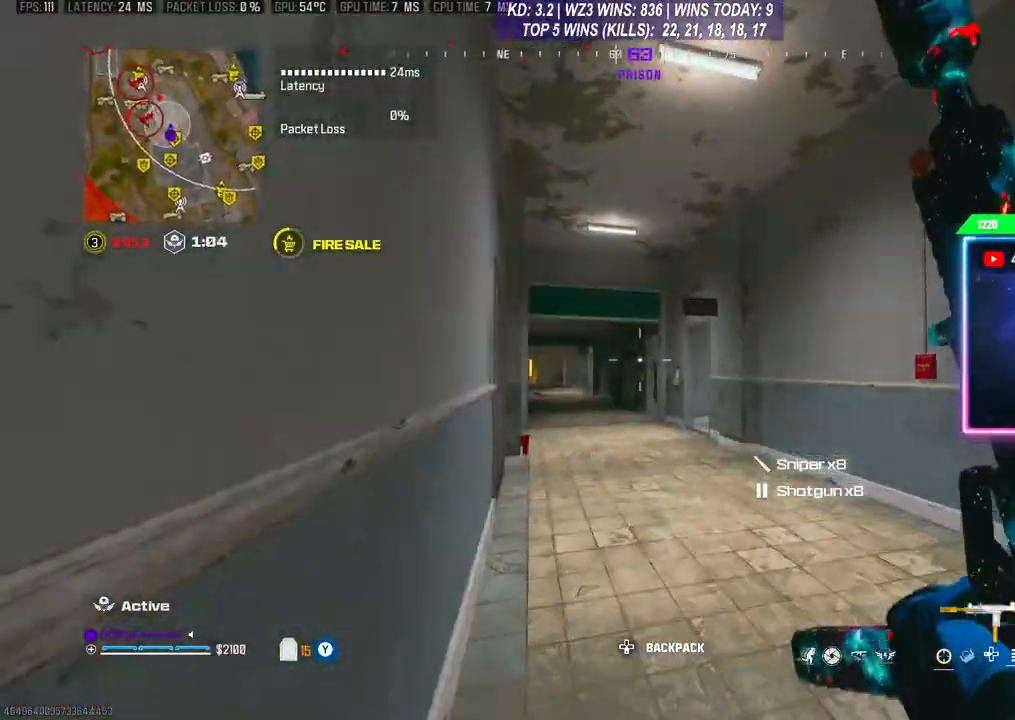
{"buttons": [], "left_stick": "up", "right_stick": "center", "events": [[333, "R3", "down"], [467, "R3", "up"]]}
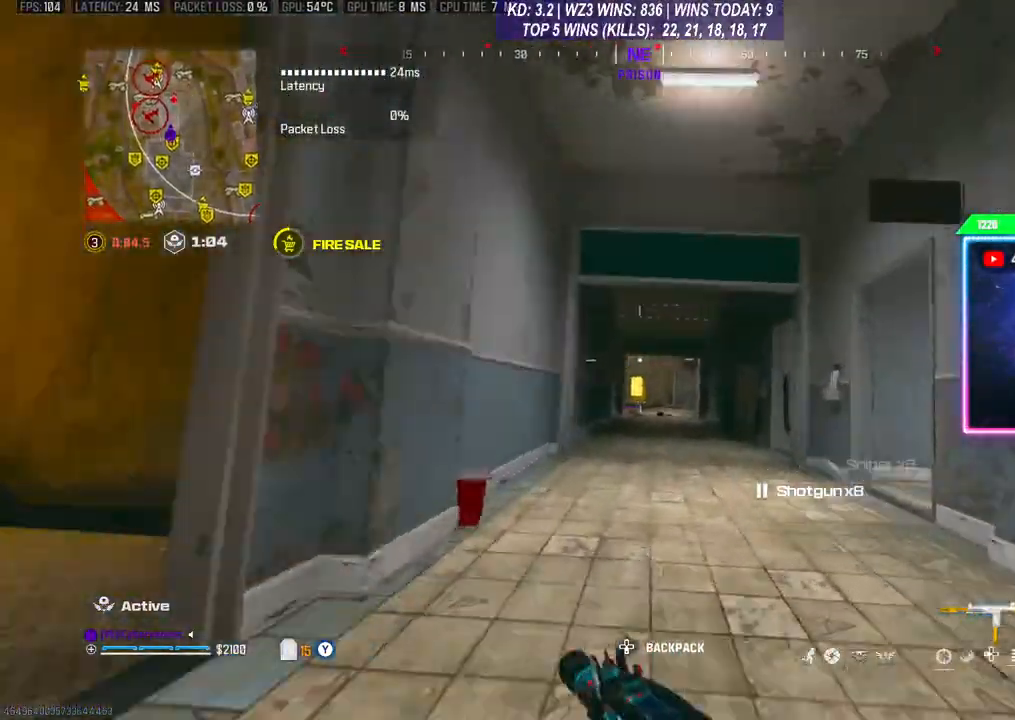
{"buttons": [], "left_stick": "up", "right_stick": "center", "events": [[33, "A", "down"], [133, "A", "up"]]}
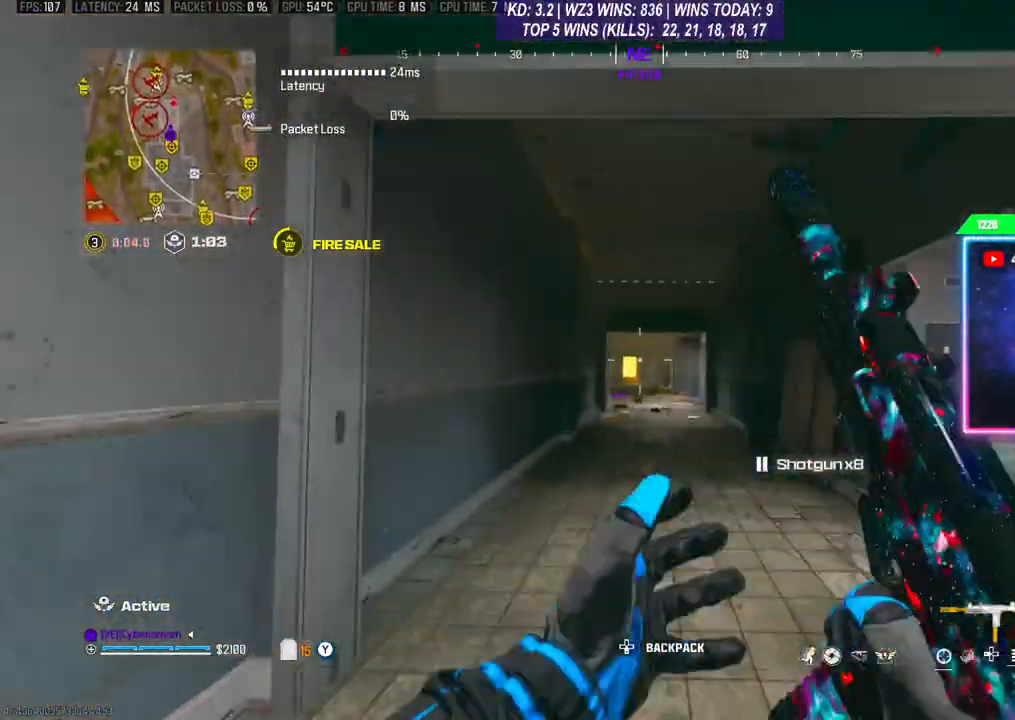
{"buttons": [], "left_stick": "up", "right_stick": "center", "events": [[233, "R3", "down"], [333, "R3", "up"], [433, "R3", "down"], [500, "R3", "up"]]}
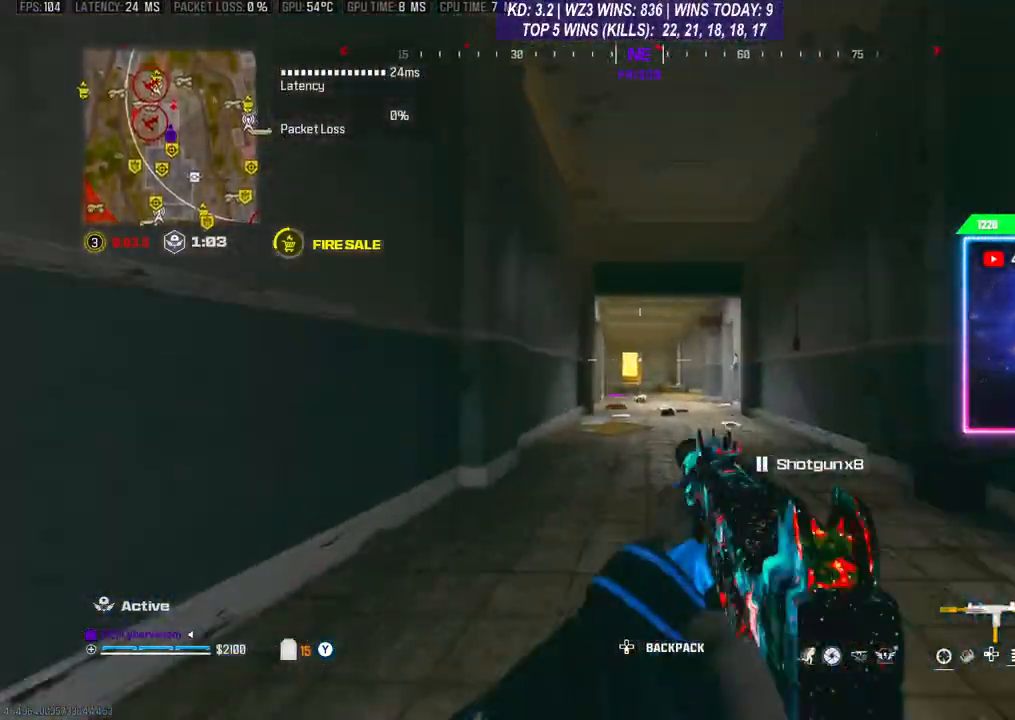
{"buttons": [], "left_stick": "up", "right_stick": "center", "events": []}
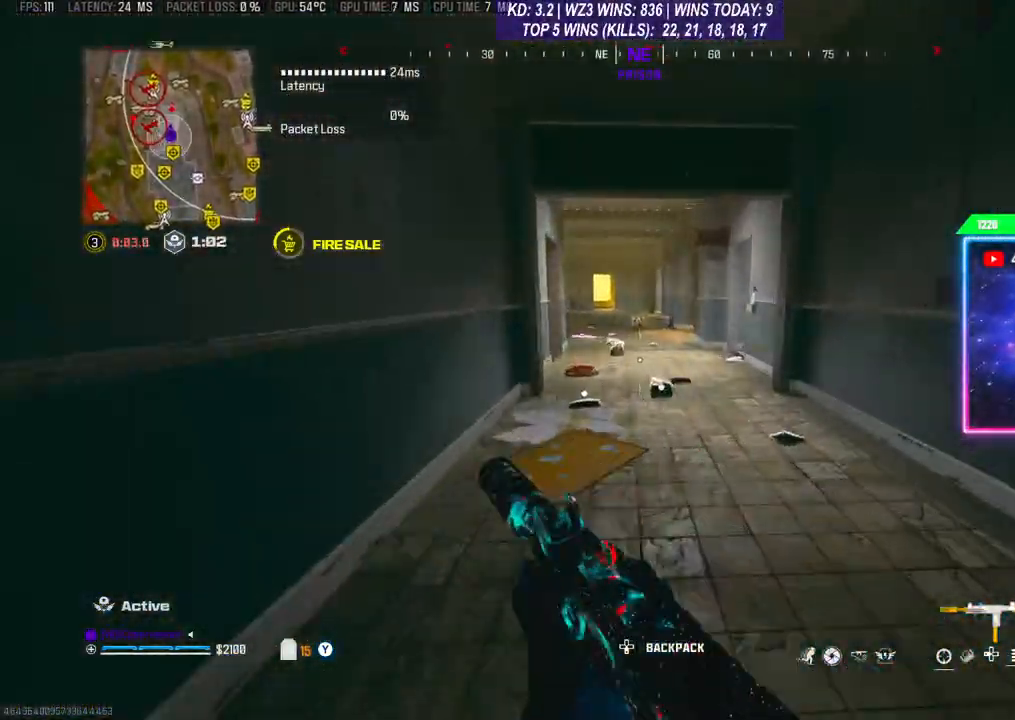
{"buttons": [], "left_stick": "center", "right_stick": "center", "events": [[67, "left_stick", "up-left"], [200, "Y", "down"], [267, "Y", "up"], [333, "left_stick", "center"]]}
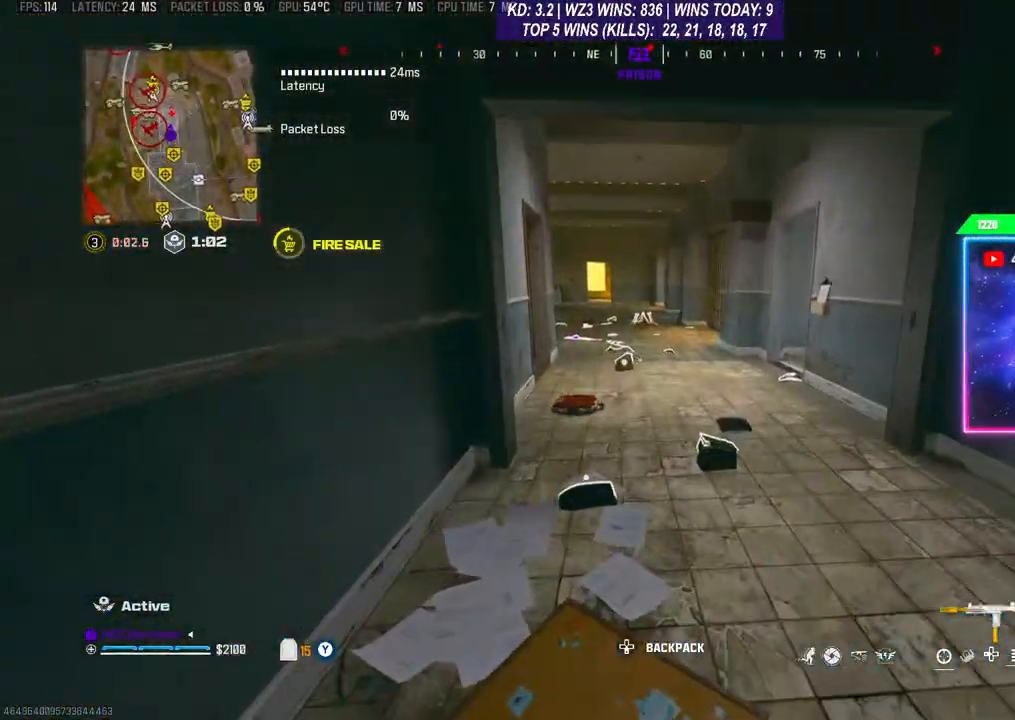
{"buttons": [], "left_stick": "center", "right_stick": "center", "events": [[100, "right_stick", "down"], [233, "right_stick", "center"]]}
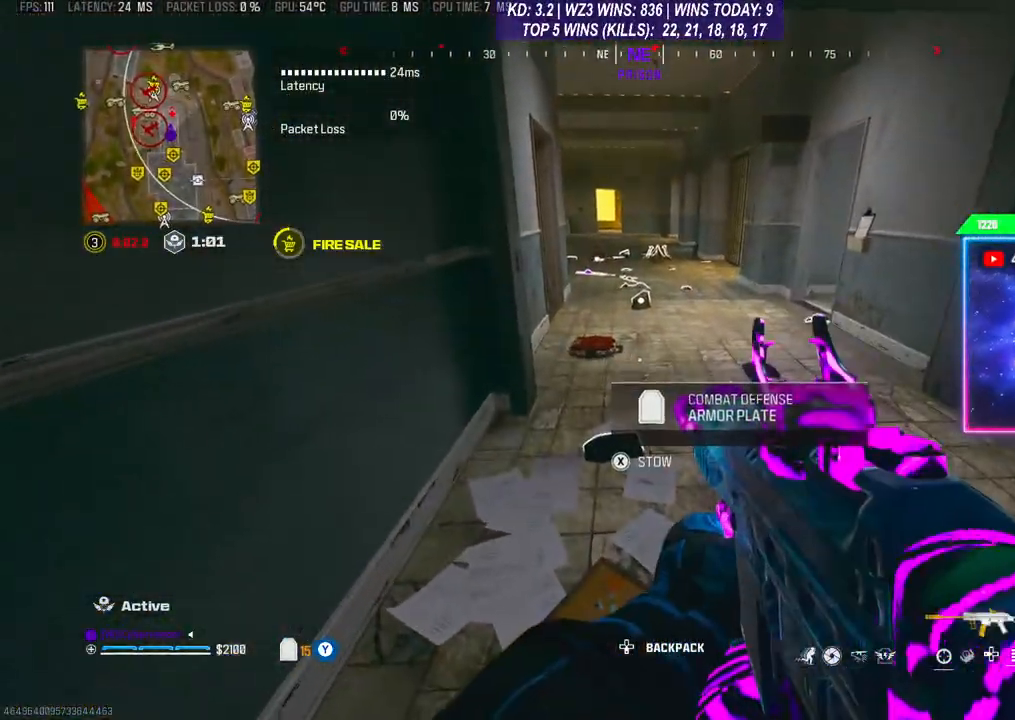
{"buttons": [], "left_stick": "center", "right_stick": "center", "events": [[100, "X", "down"], [167, "X", "up"], [367, "right_stick", "right"], [467, "right_stick", "center"]]}
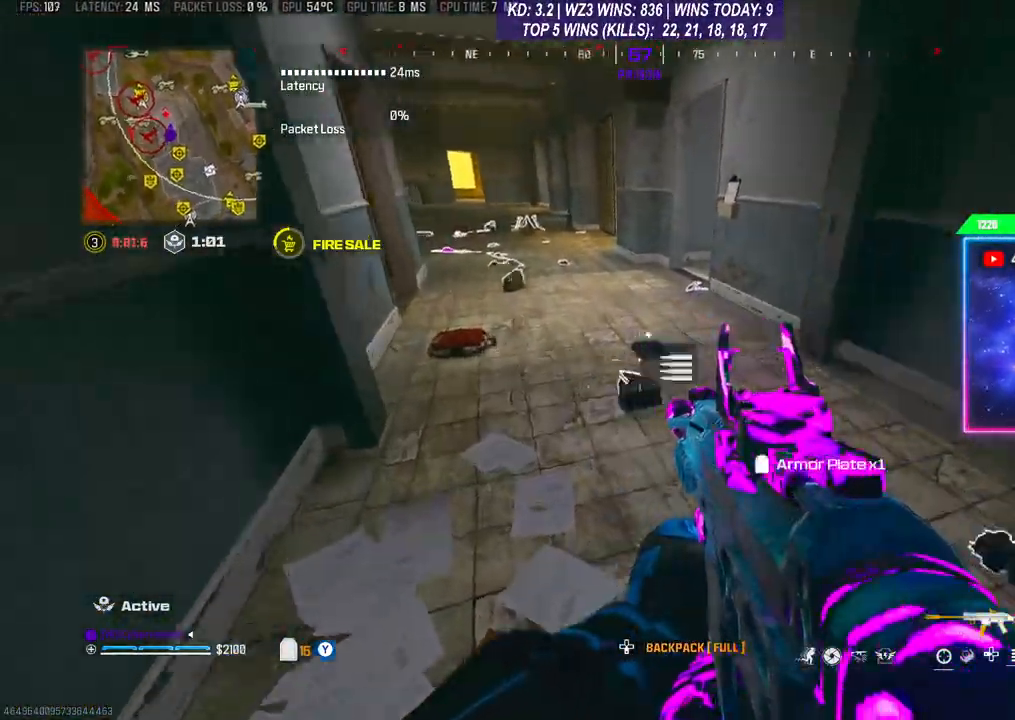
{"buttons": [], "left_stick": "up-right", "right_stick": "center", "events": [[33, "left_stick", "up-right"]]}
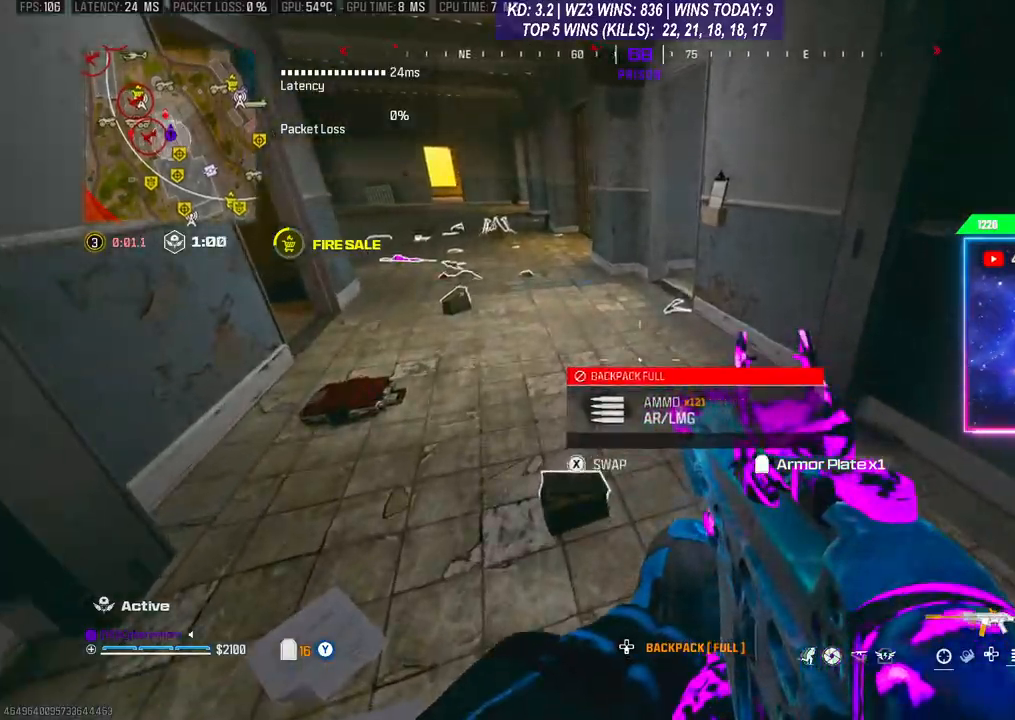
{"buttons": [], "left_stick": "center", "right_stick": "center", "events": [[33, "left_stick", "center"]]}
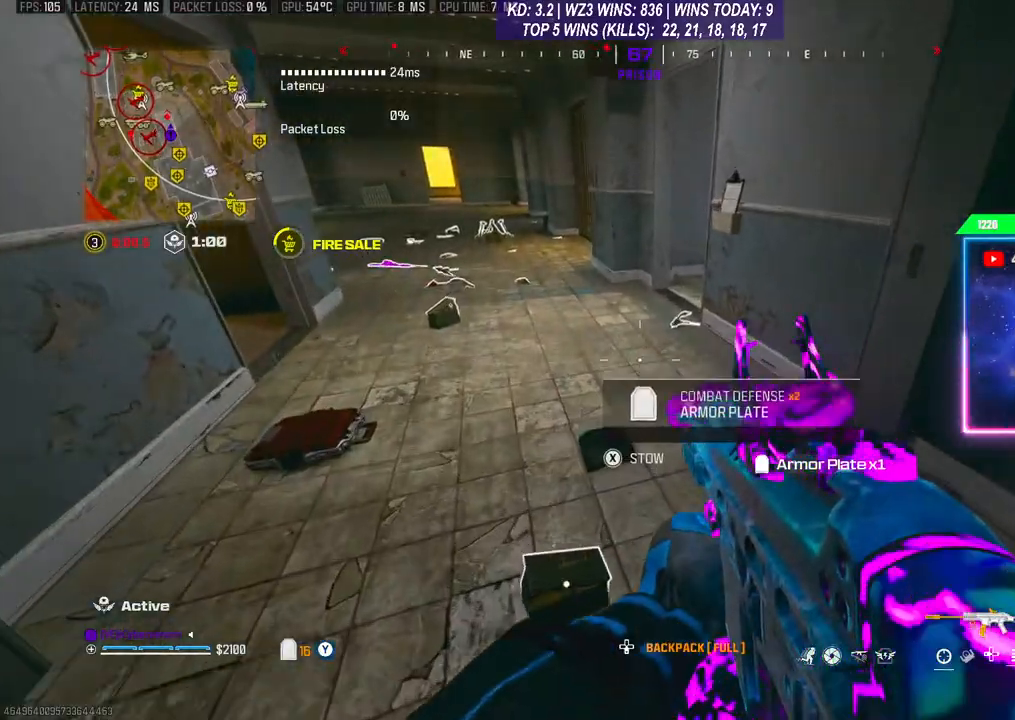
{"buttons": [], "left_stick": "center", "right_stick": "center", "events": [[267, "X", "down"], [300, "X", "up"]]}
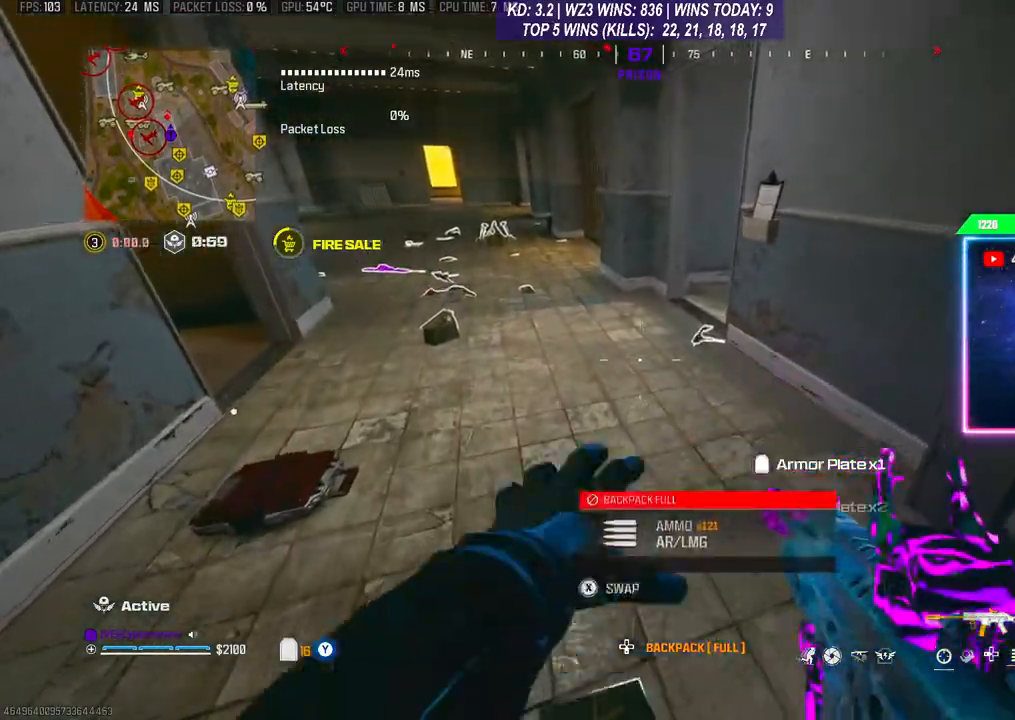
{"buttons": [], "left_stick": "center", "right_stick": "center", "events": []}
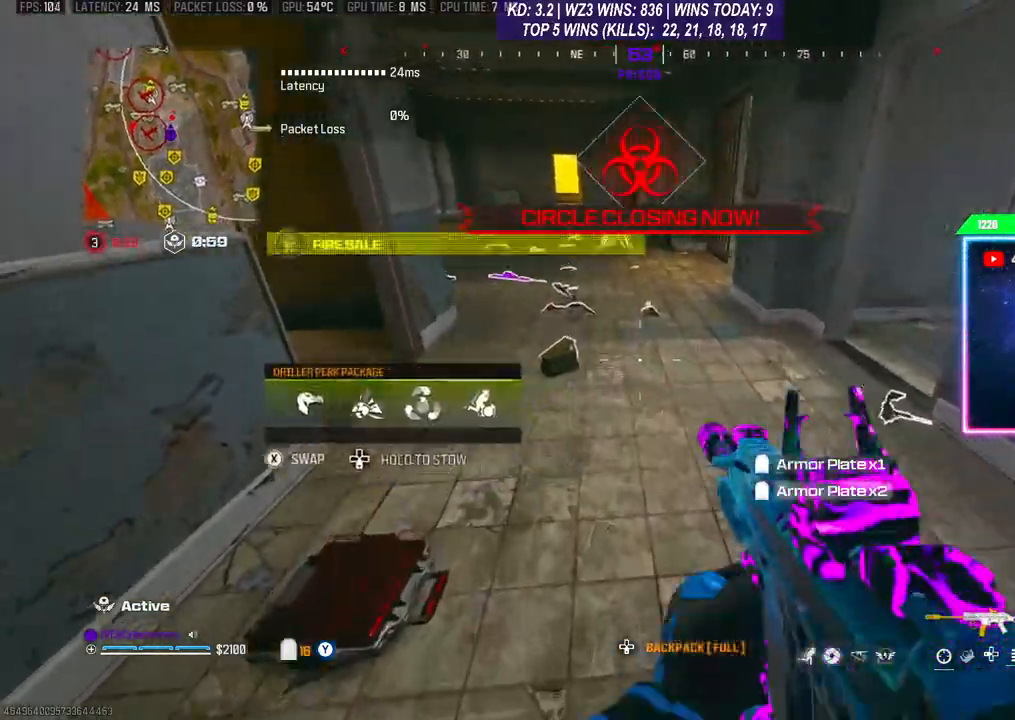
{"buttons": [], "left_stick": "up", "right_stick": "center", "events": [[500, "left_stick", "up"]]}
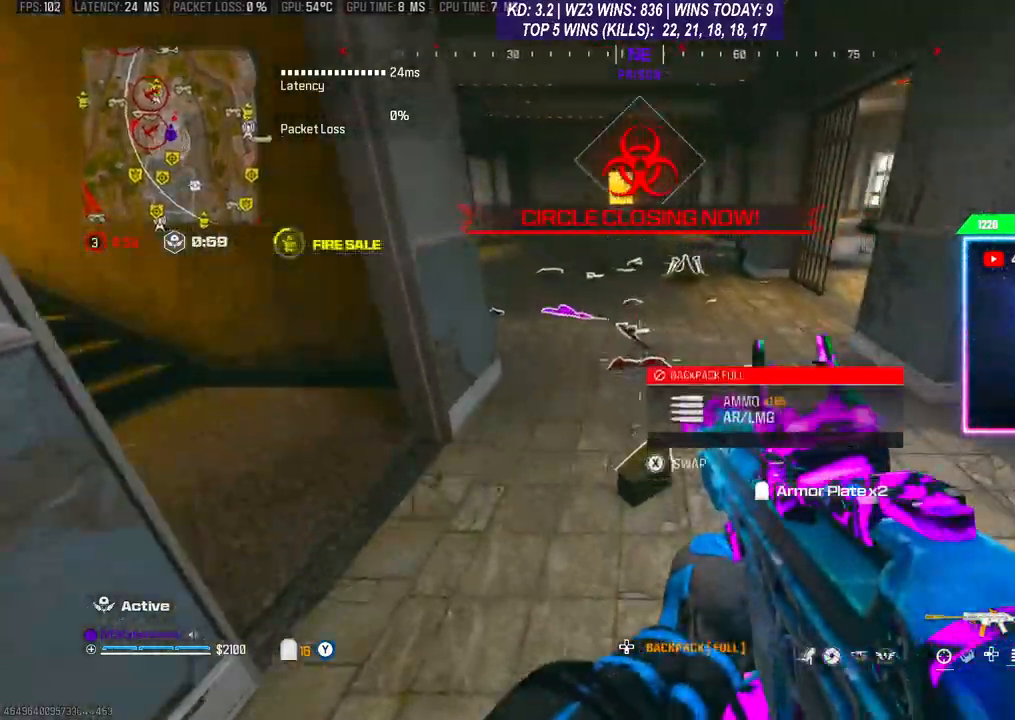
{"buttons": [], "left_stick": "up", "right_stick": "center", "events": []}
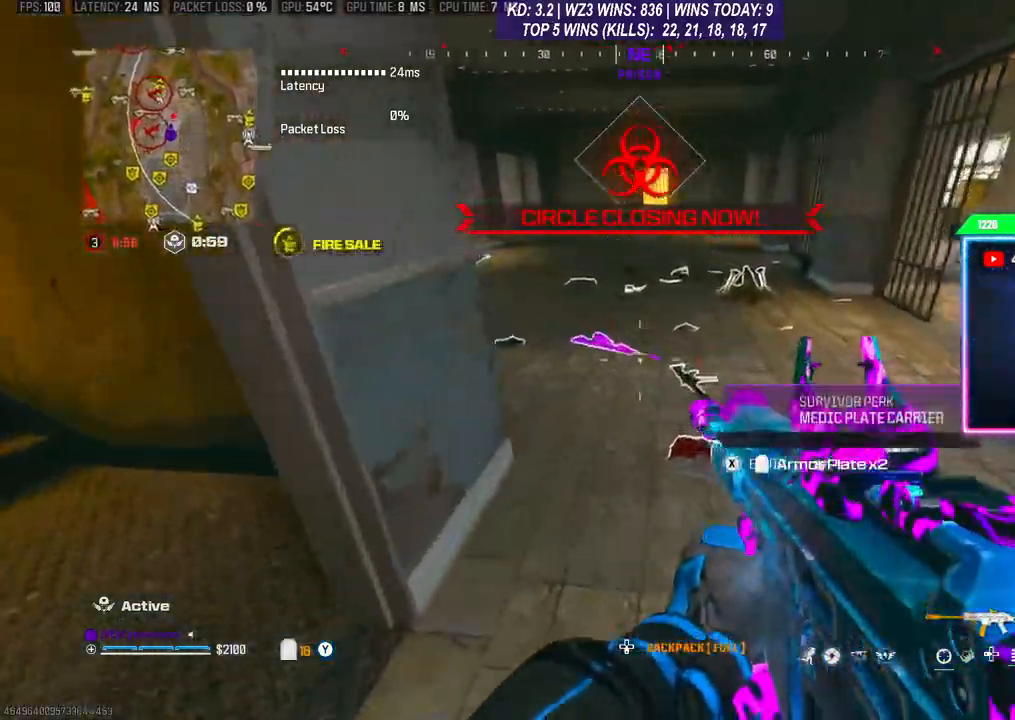
{"buttons": [], "left_stick": "up", "right_stick": "center", "events": []}
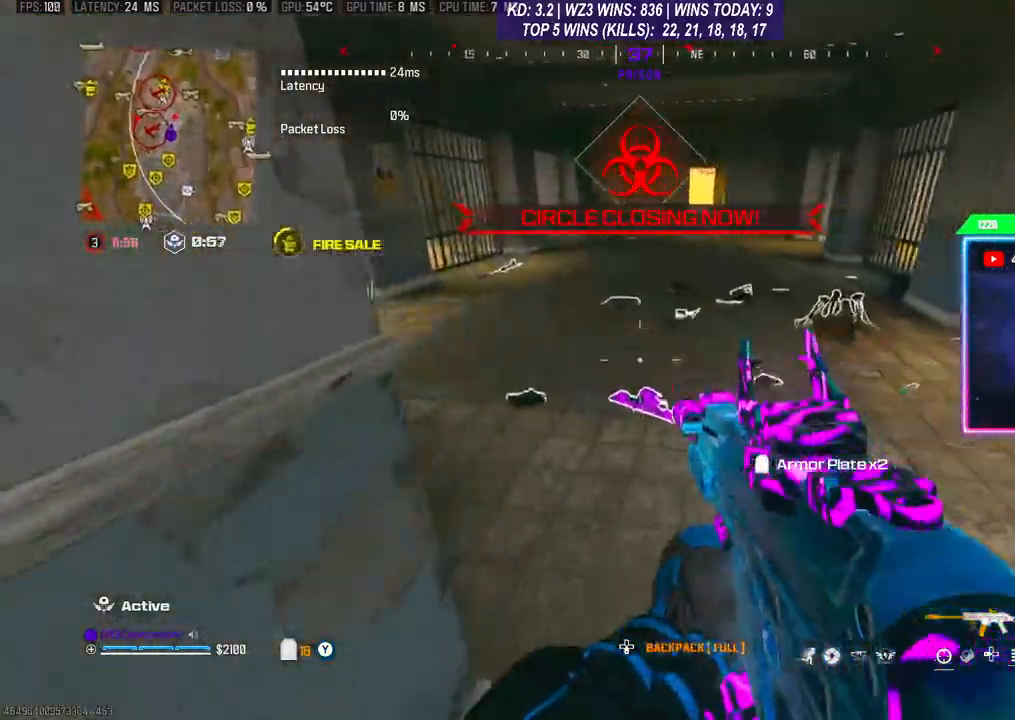
{"buttons": [], "left_stick": "center", "right_stick": "center", "events": [[200, "left_stick", "center"], [400, "X", "down"], [500, "X", "up"]]}
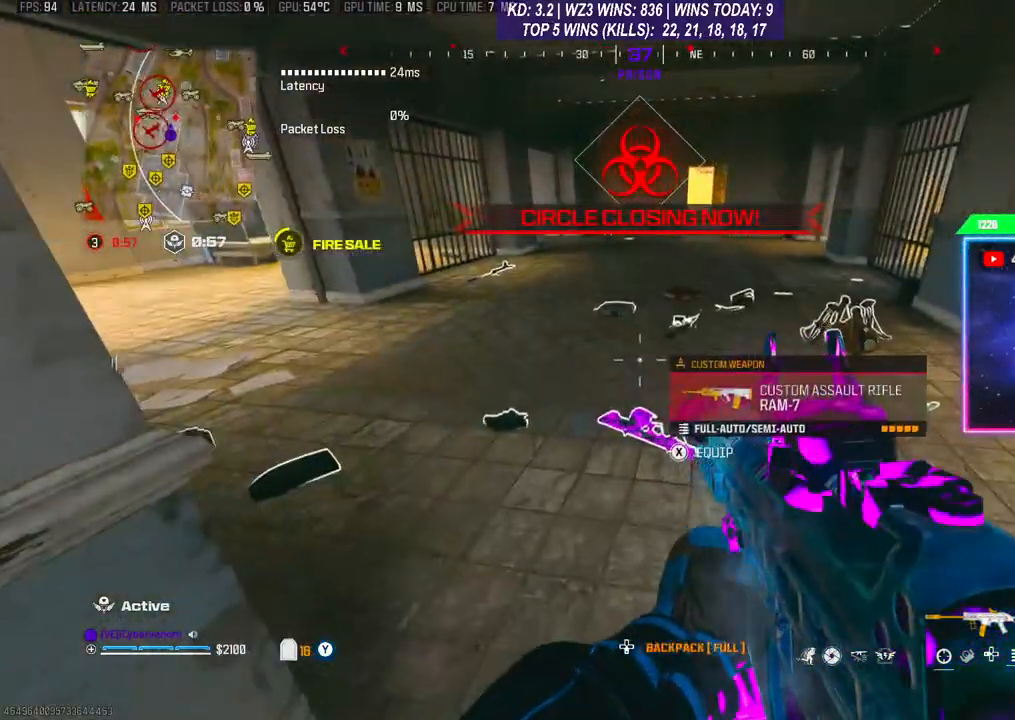
{"buttons": [], "left_stick": "center", "right_stick": "down-right", "events": [[267, "right_stick", "down"], [367, "right_stick", "down-right"]]}
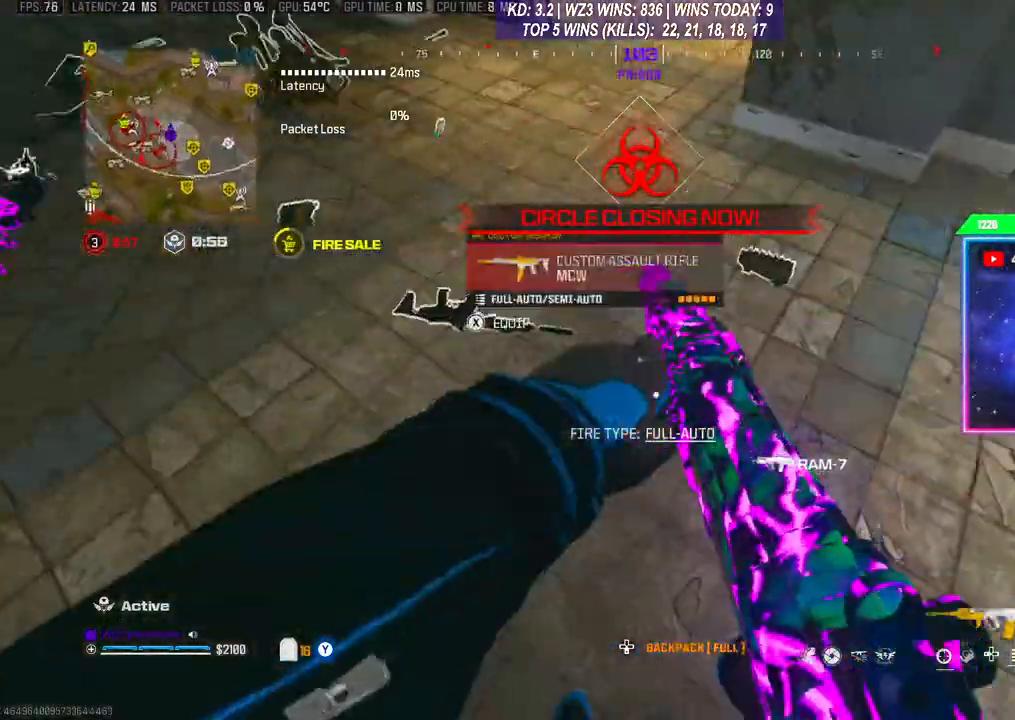
{"buttons": [], "left_stick": "center", "right_stick": "center", "events": [[133, "right_stick", "center"], [433, "X", "down"], [500, "X", "up"]]}
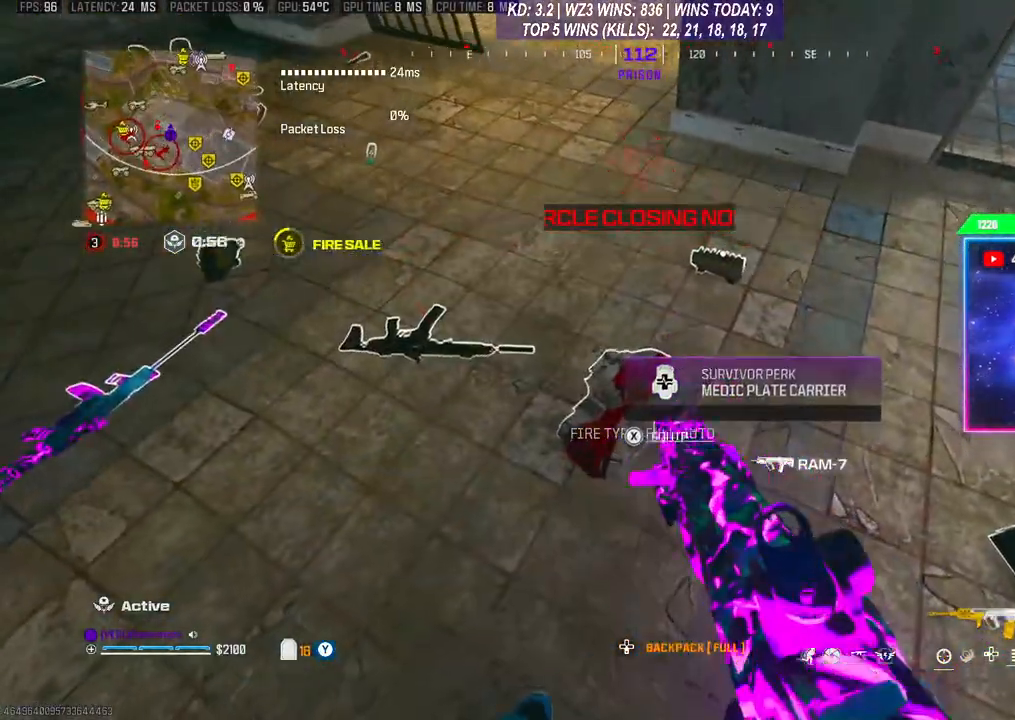
{"buttons": [], "left_stick": "center", "right_stick": "center", "events": [[267, "right_stick", "up-left"], [467, "right_stick", "center"]]}
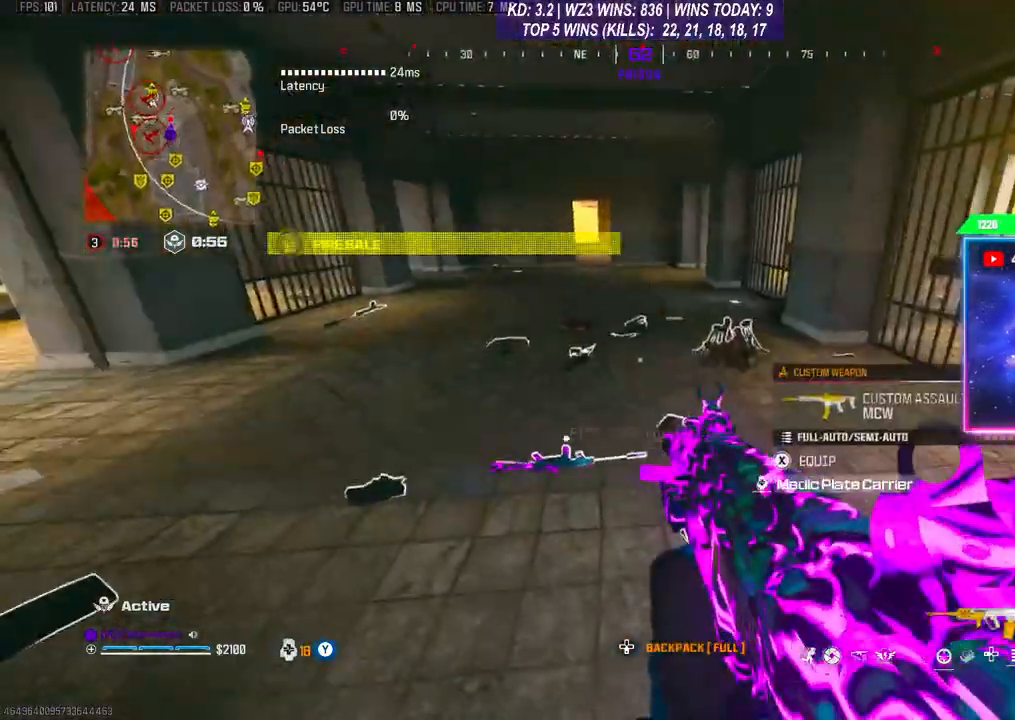
{"buttons": ["L2"], "left_stick": "up", "right_stick": "left", "events": [[33, "L2", "down"], [33, "left_stick", "up"], [100, "Y", "down"], [167, "Y", "up"], [400, "right_stick", "left"]]}
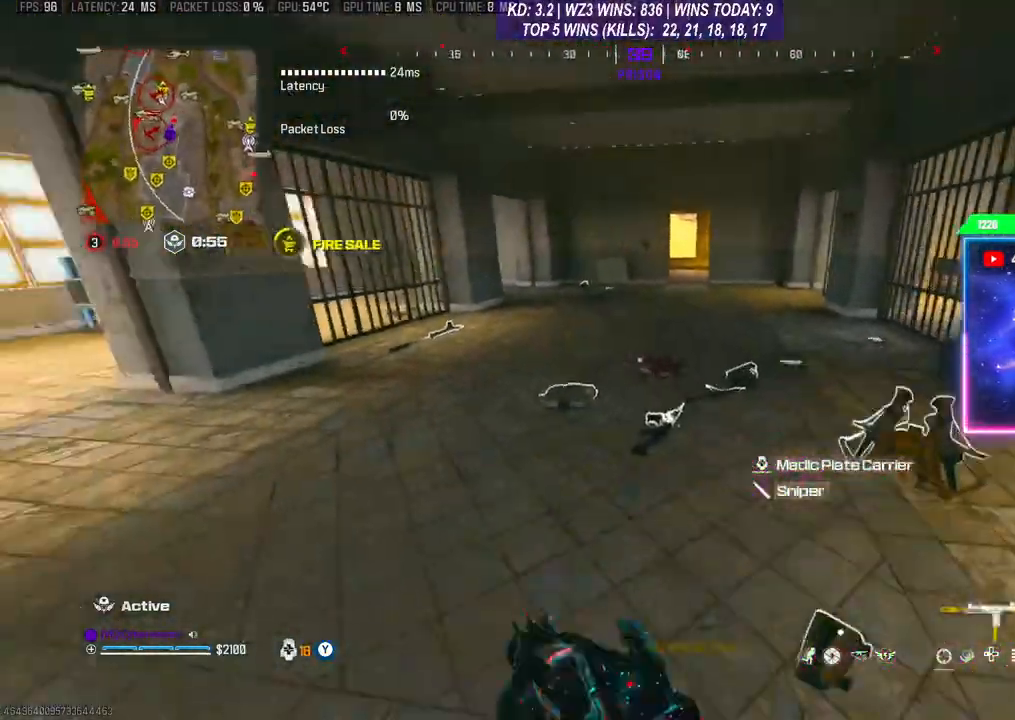
{"buttons": ["L2"], "left_stick": "left", "right_stick": "down-left", "events": [[33, "left_stick", "up-left"], [33, "right_stick", "center"], [367, "right_stick", "down-left"], [433, "left_stick", "left"]]}
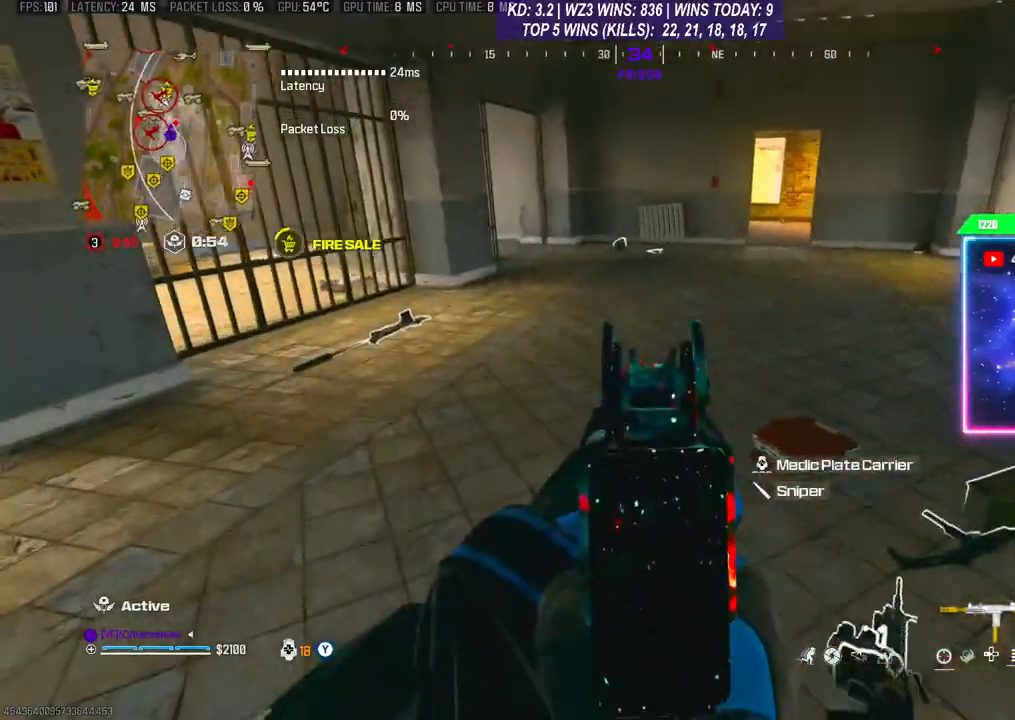
{"buttons": ["L2"], "left_stick": "up", "right_stick": "center", "events": [[33, "right_stick", "center"], [167, "X", "down"], [200, "X", "up"], [200, "left_stick", "up"]]}
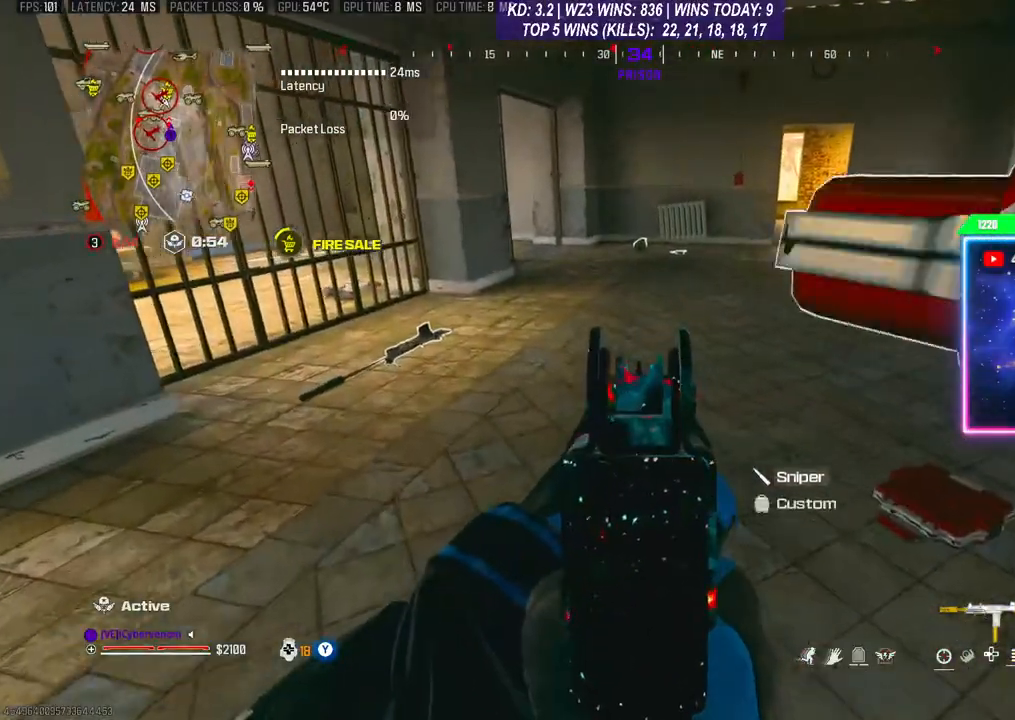
{"buttons": ["L2"], "left_stick": "up", "right_stick": "up", "events": [[100, "right_stick", "right"], [233, "right_stick", "center"], [333, "right_stick", "up"]]}
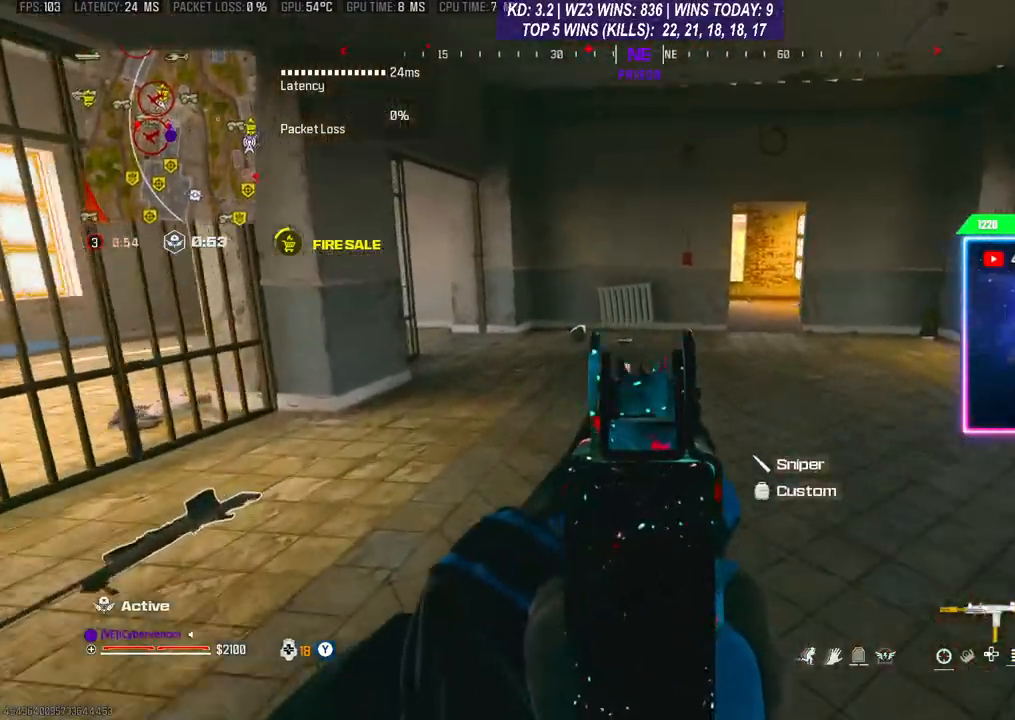
{"buttons": ["L2"], "left_stick": "up-left", "right_stick": "center", "events": [[67, "left_stick", "up-left"], [133, "right_stick", "up-right"], [500, "right_stick", "center"]]}
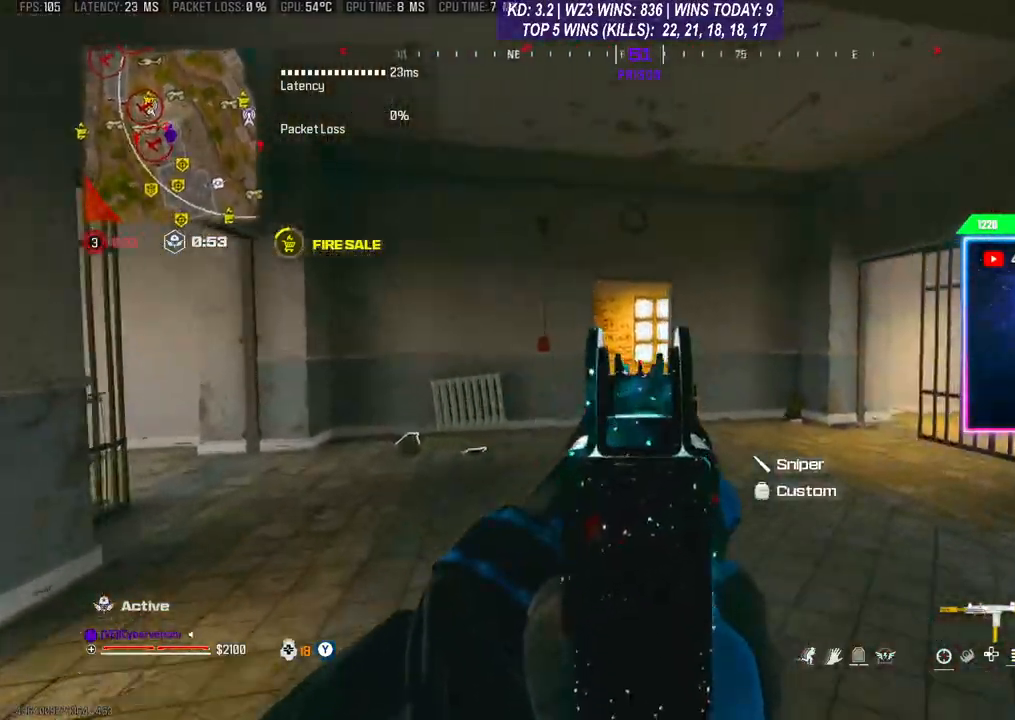
{"buttons": ["L2", "R2"], "left_stick": "up-right", "right_stick": "up-right", "events": [[467, "R2", "down"], [500, "left_stick", "up-right"], [500, "right_stick", "up-right"]]}
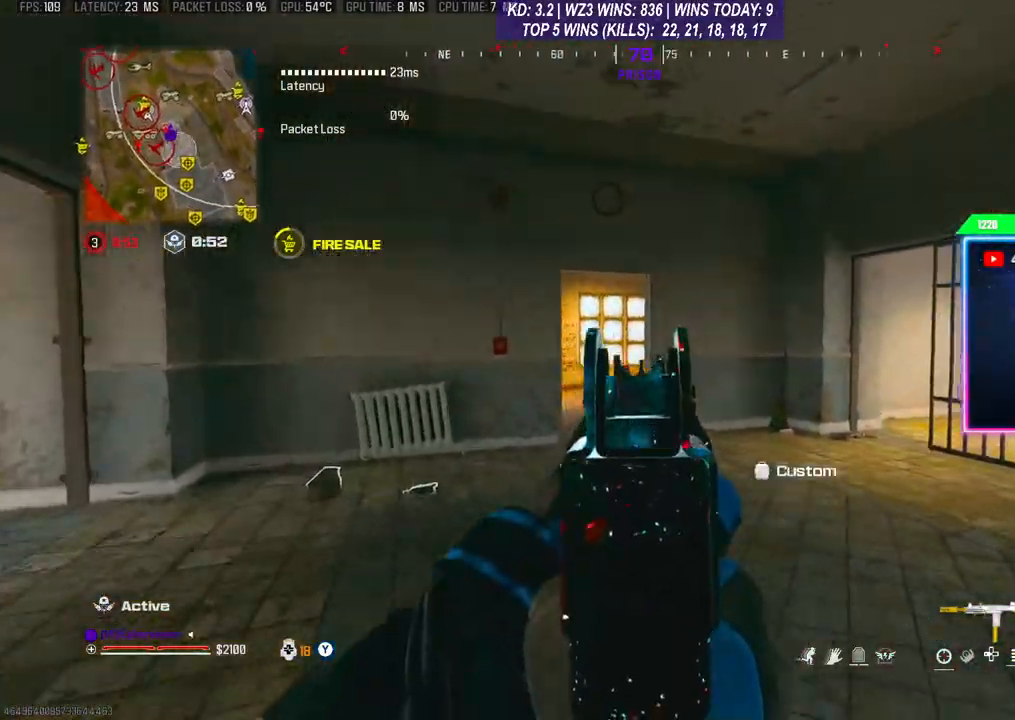
{"buttons": ["L2", "R2"], "left_stick": "left", "right_stick": "right", "events": [[67, "right_stick", "center"], [167, "right_stick", "down-left"], [200, "left_stick", "left"], [400, "right_stick", "right"]]}